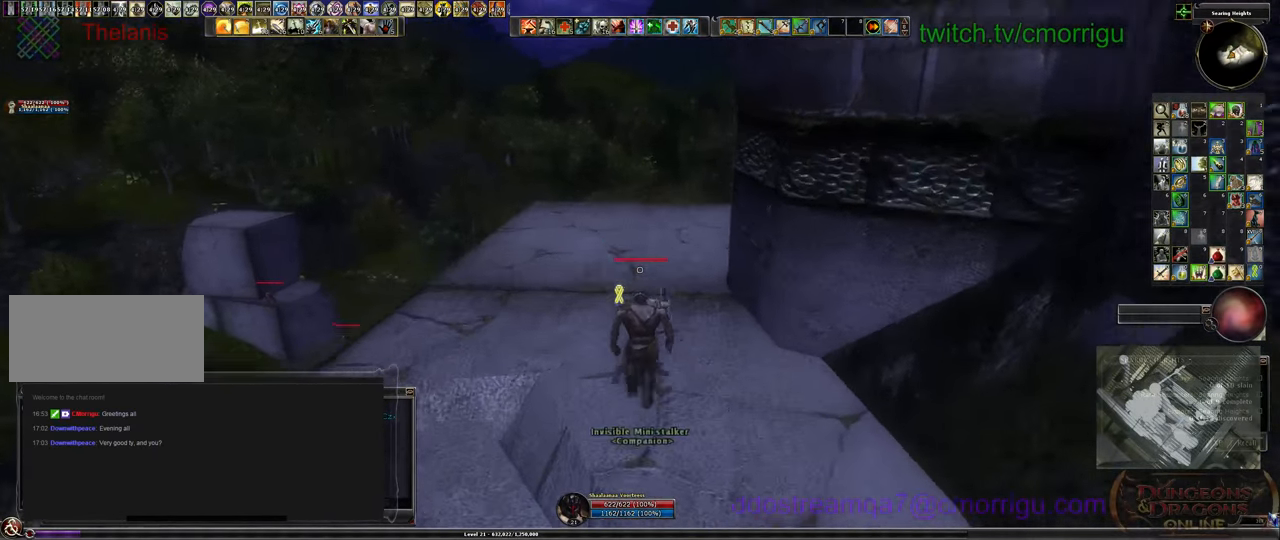
Gameplay with keyboard; each line is a JSON object with the keys held at the frame after it. "events" lists presses ("down") and releases ("up") of ".", "/", "0", "1", "2", "3", "4", "5", "6", "7", "8", "9", "a", "b", "backslash", "backspace", "c", "caps_lock", "comma", "ctrl_l", "ctrl_r", "d", "e", "equals", "escape", "f", "f1", "f10", "f11", "f12", "f2", "f3", "f4", "f5", "f6", "f7", "f8", "f9", "g", "h", "i", "j", "k", "l", "lbracket", "m", "minus", "n", "o", "p", "q", "quote", "r", "rbracket", "return", "s", "semicolon", "shift_l", "shift_r", "space", "t", "tab", "tilde", "u", "v", "w", "x", "y" and "z" between this image and that frame as [ms after this image, input, new state], when the widget could be followed in between. No other keys are recorded. Mouse input is not recorded.
{"keys": ["w"], "events": []}
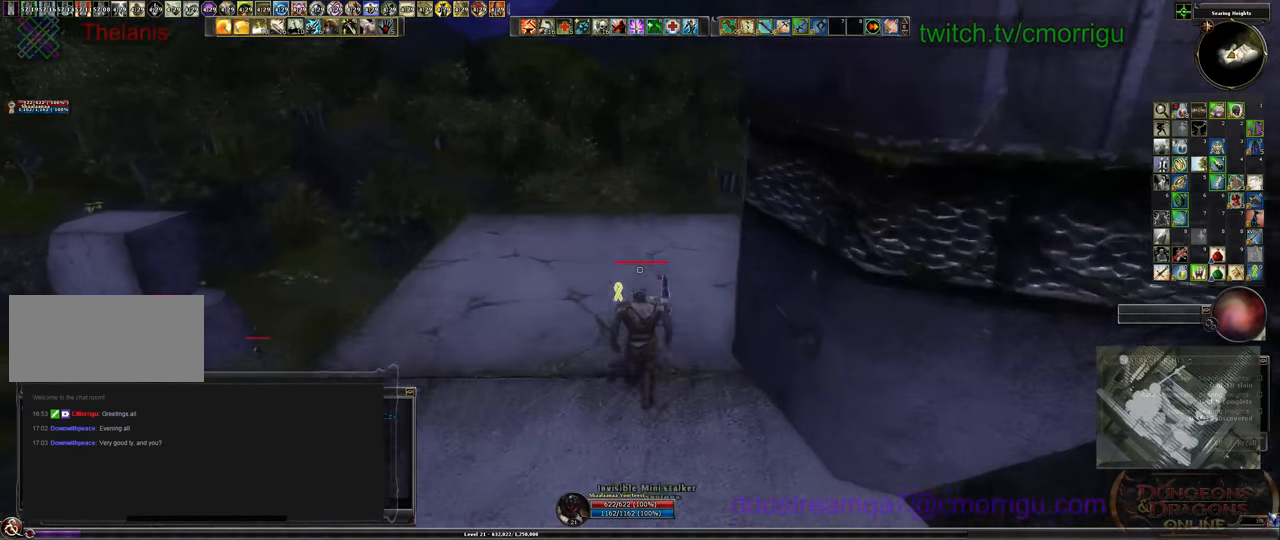
{"keys": ["w"], "events": []}
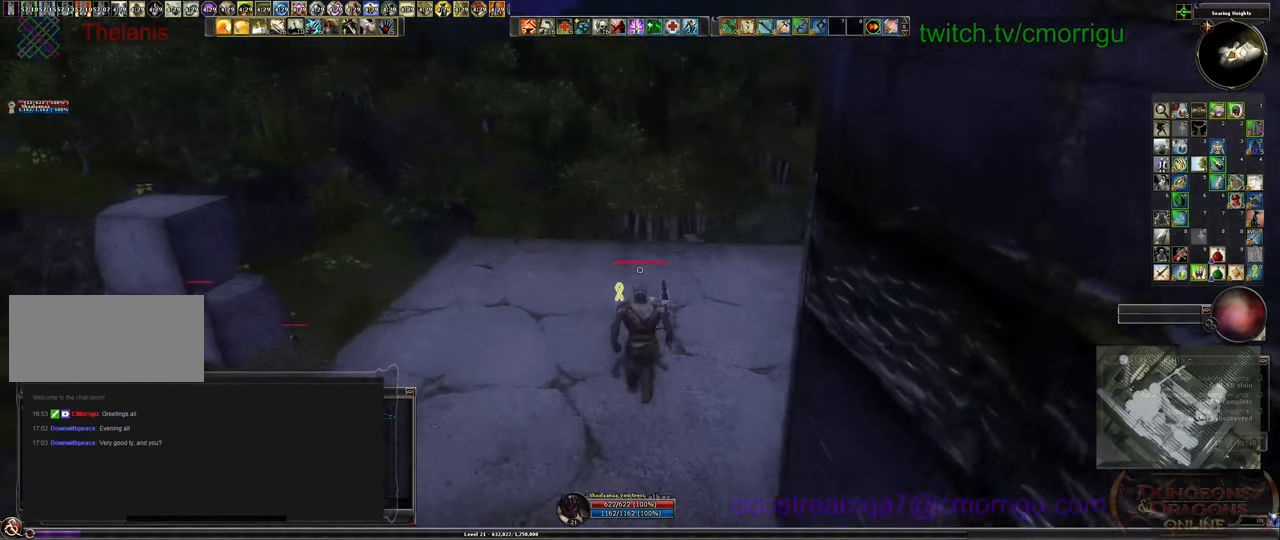
{"keys": ["w"], "events": []}
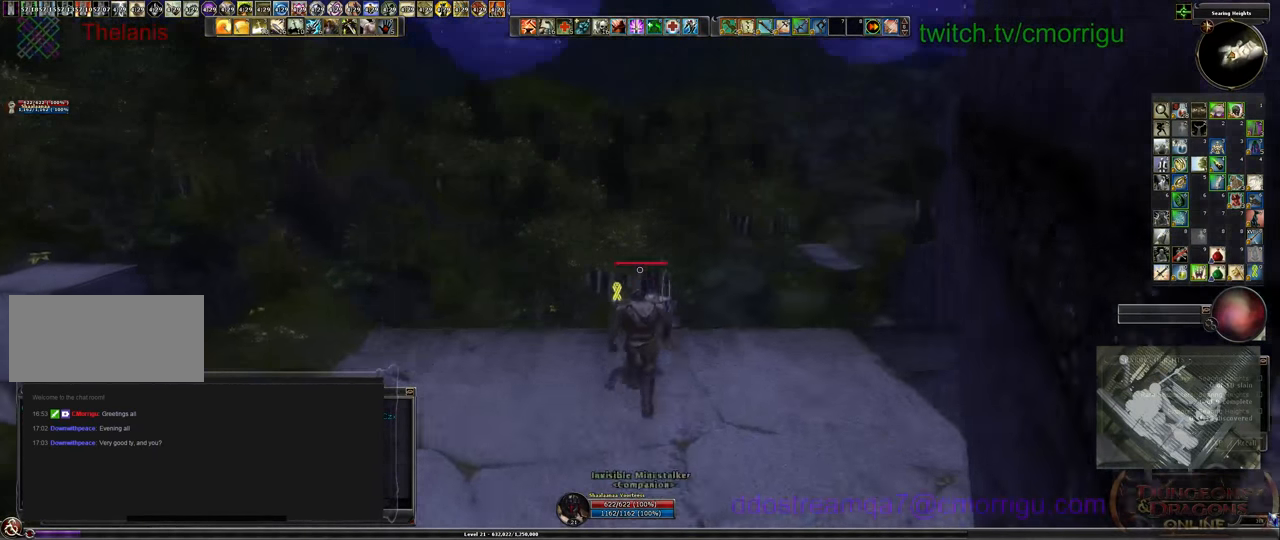
{"keys": ["w"], "events": [[100, "space", "down"], [366, "space", "up"]]}
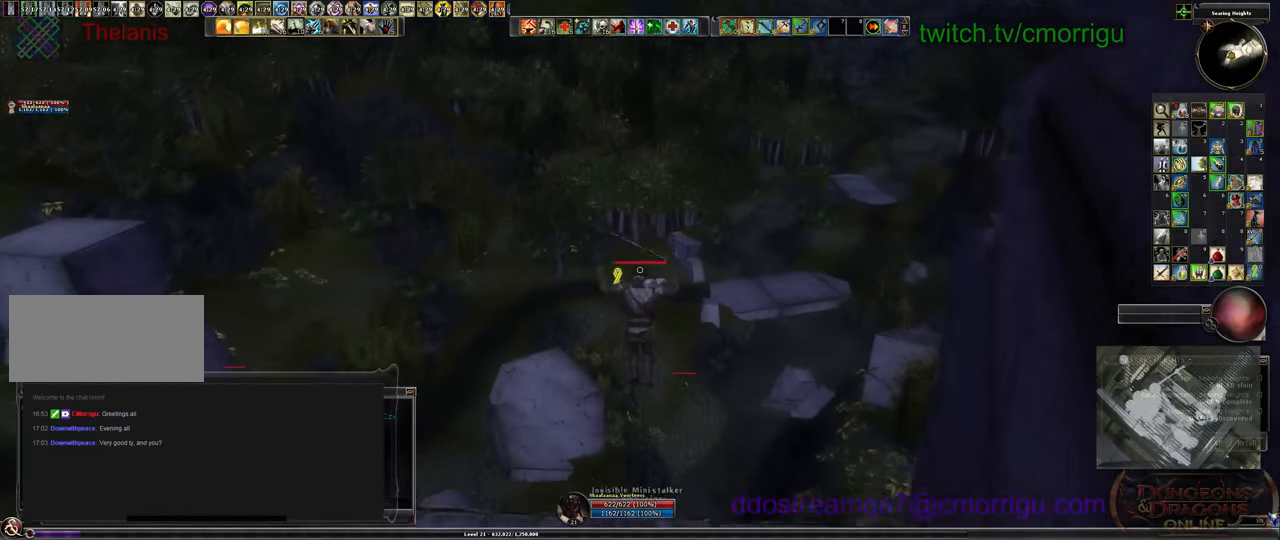
{"keys": ["w"], "events": []}
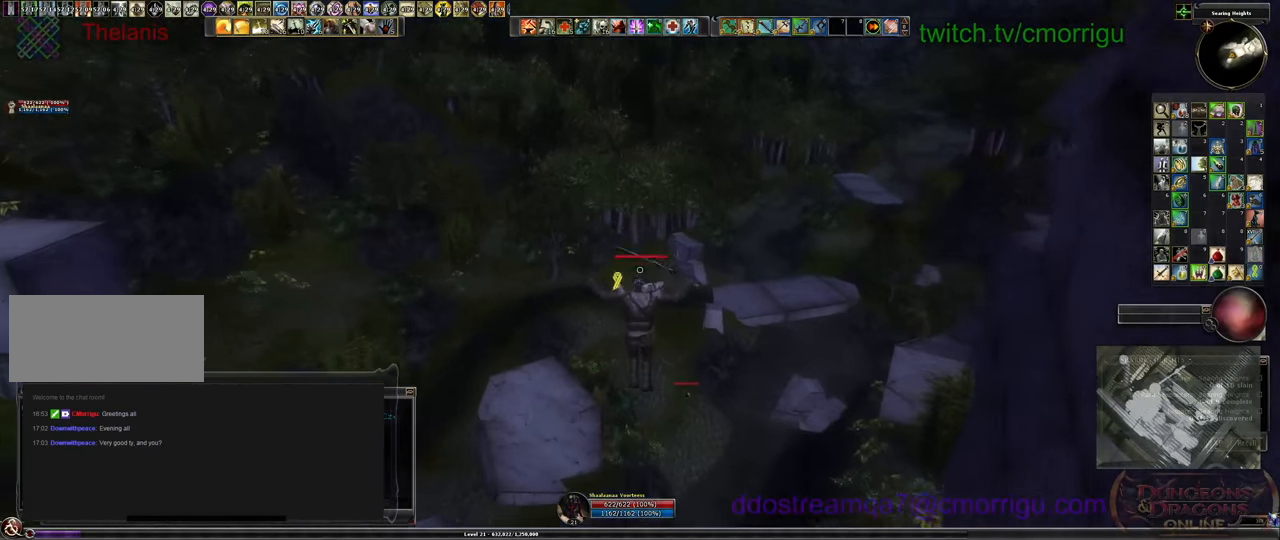
{"keys": ["w"], "events": []}
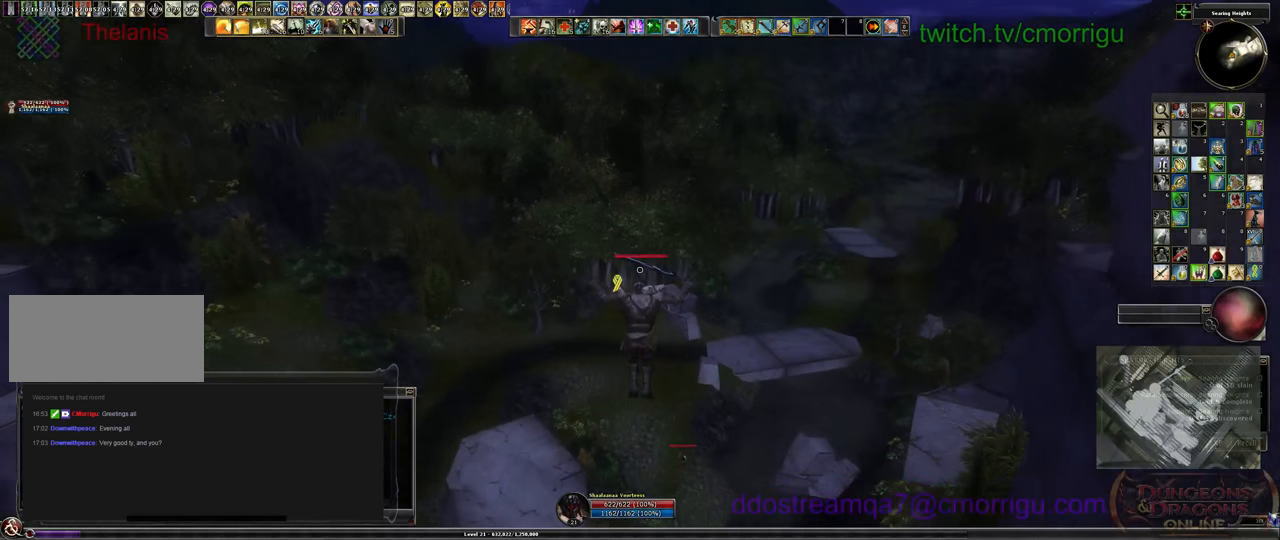
{"keys": ["w"], "events": []}
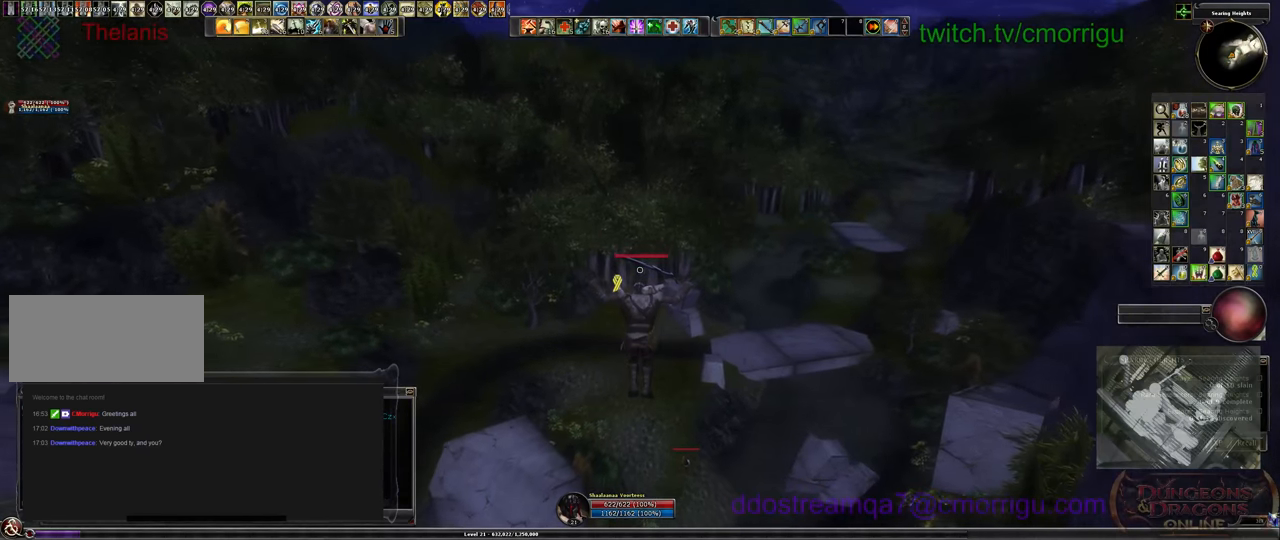
{"keys": ["w"], "events": []}
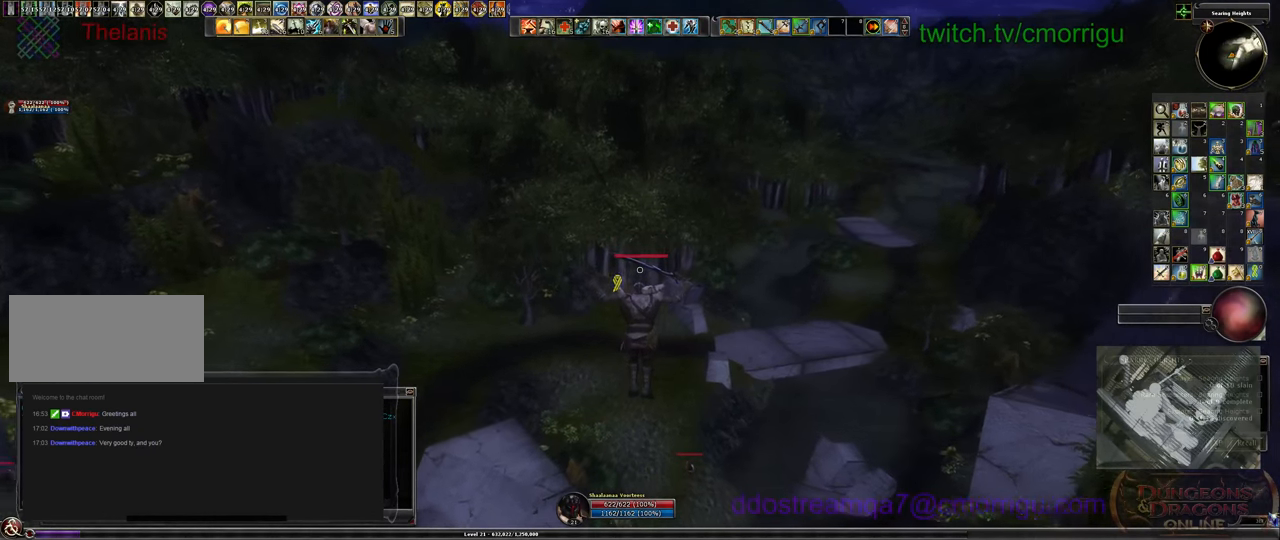
{"keys": ["w"], "events": []}
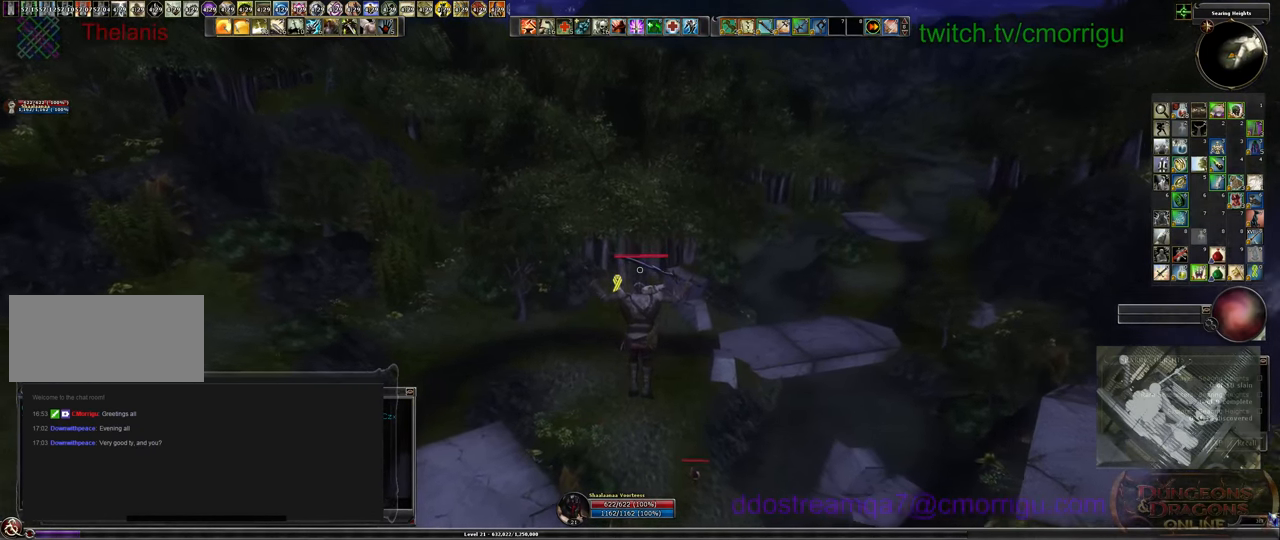
{"keys": ["w"], "events": []}
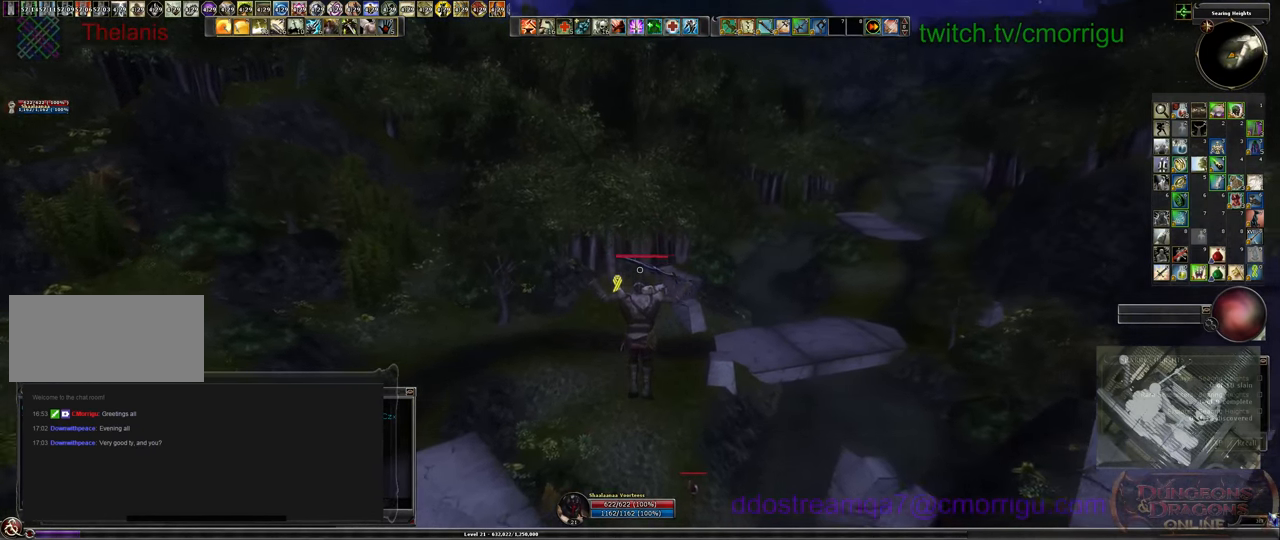
{"keys": ["w"], "events": []}
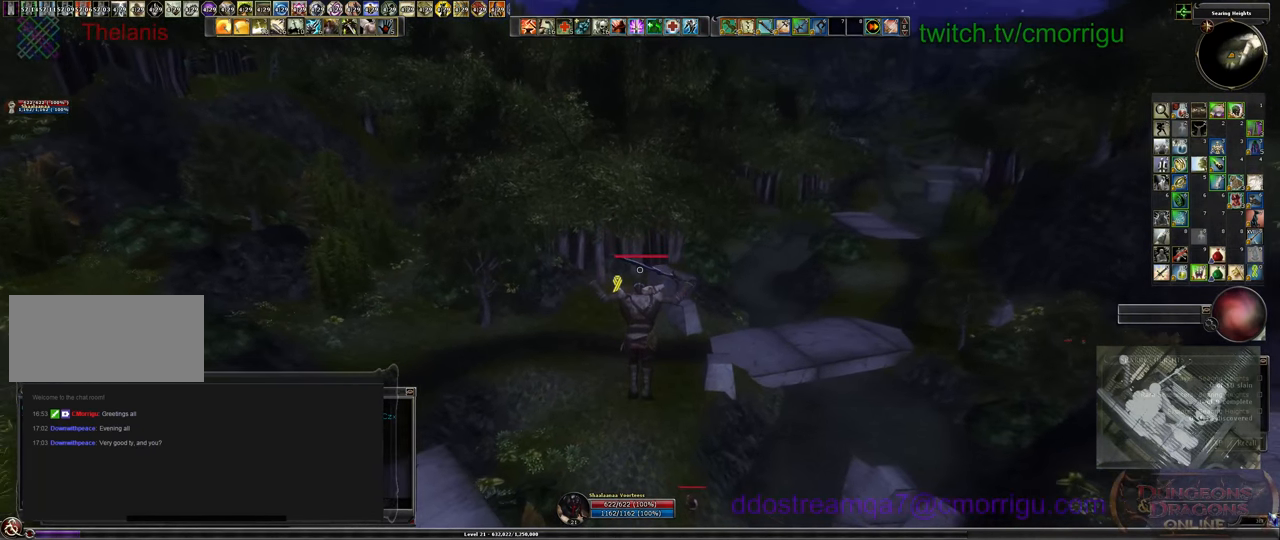
{"keys": ["w"], "events": []}
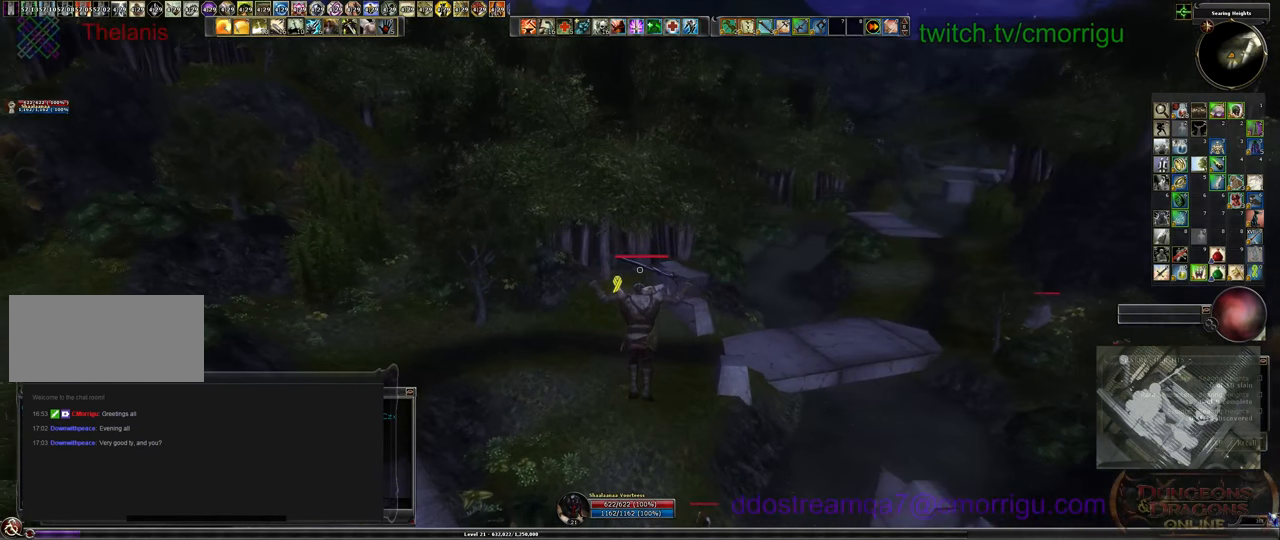
{"keys": ["w"], "events": []}
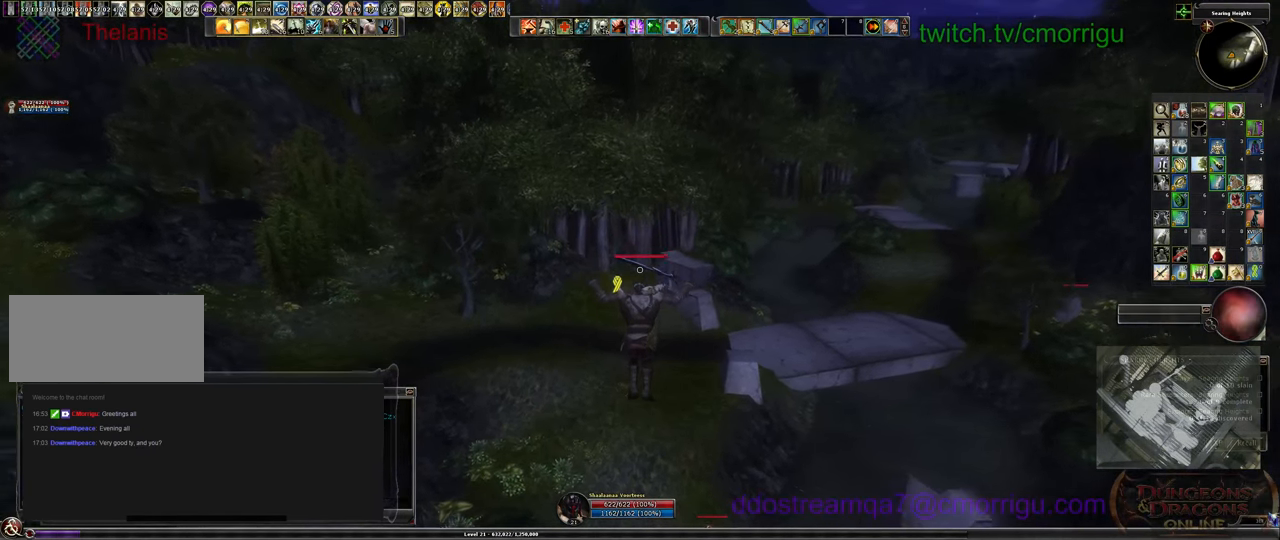
{"keys": ["w"], "events": []}
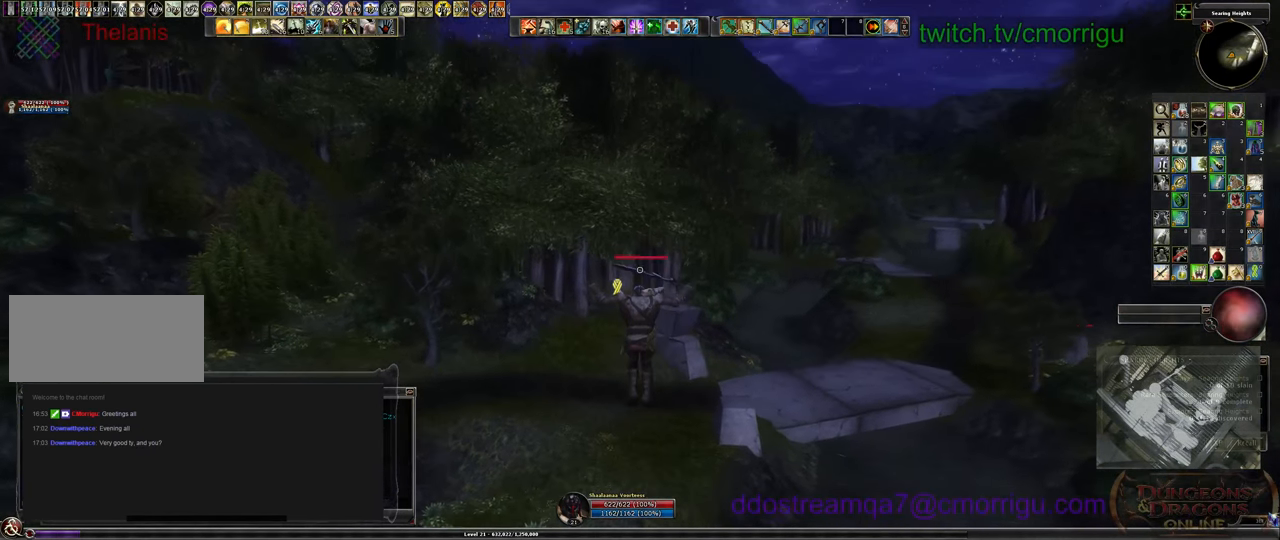
{"keys": ["w"], "events": []}
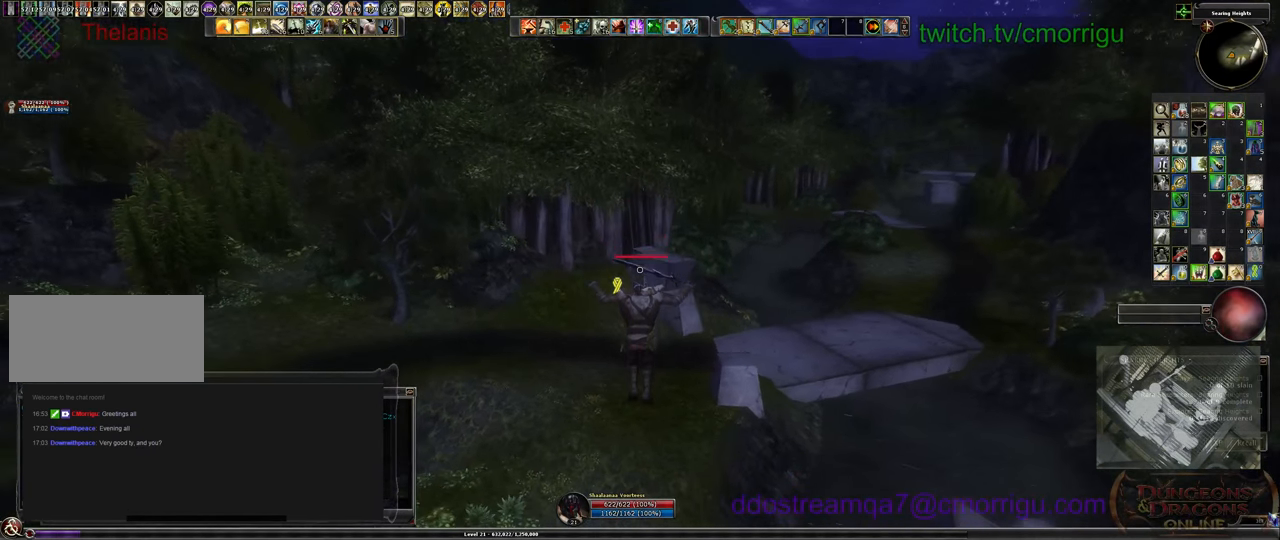
{"keys": ["w"], "events": []}
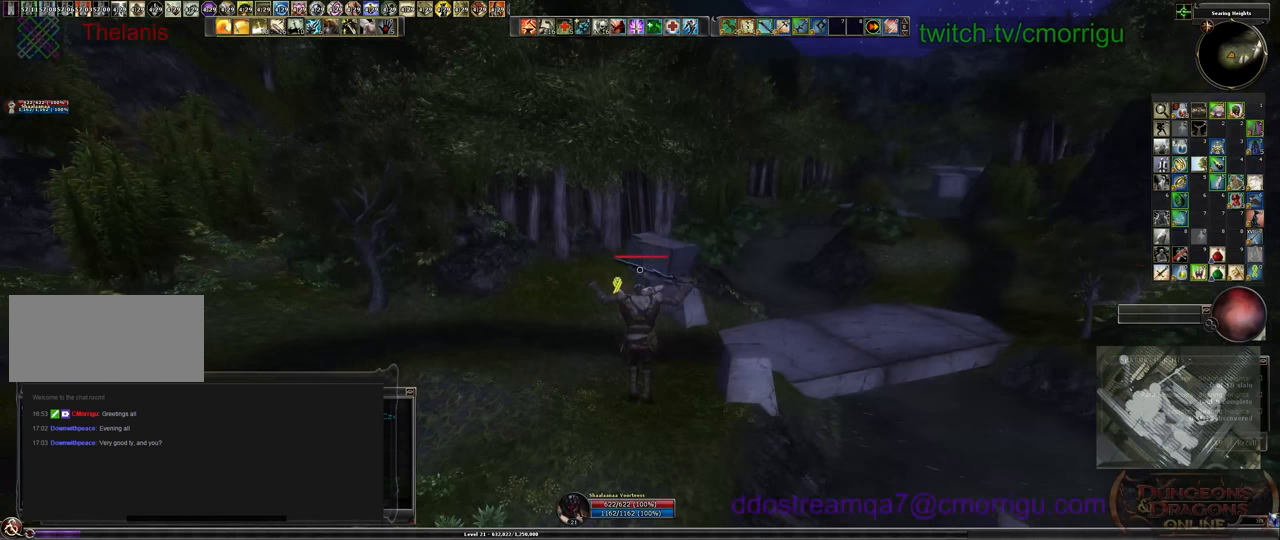
{"keys": ["w"], "events": []}
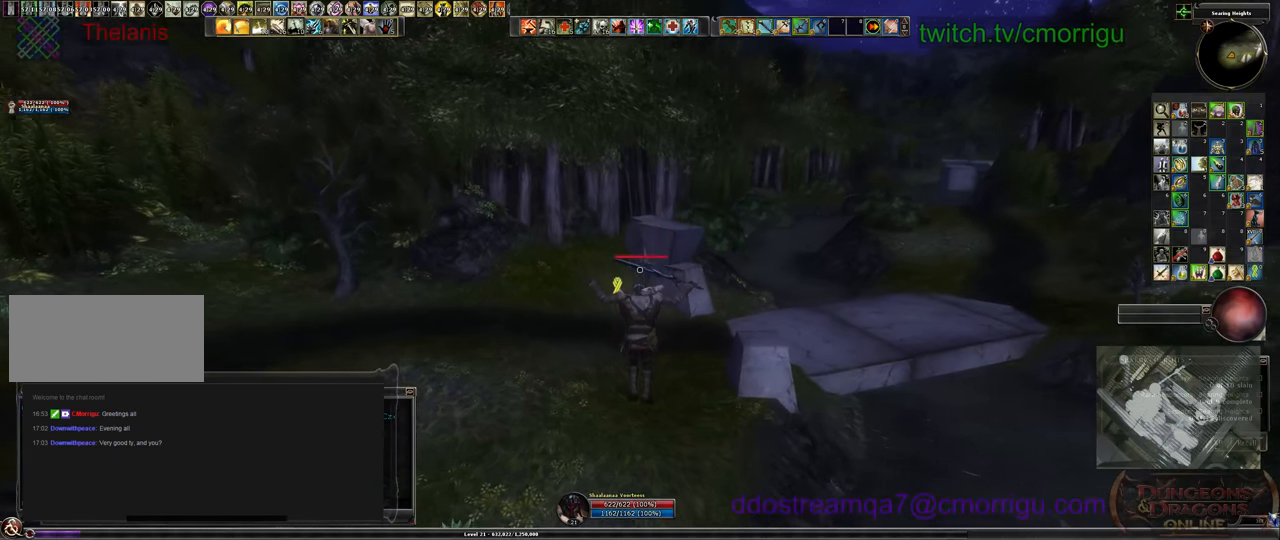
{"keys": ["w"], "events": []}
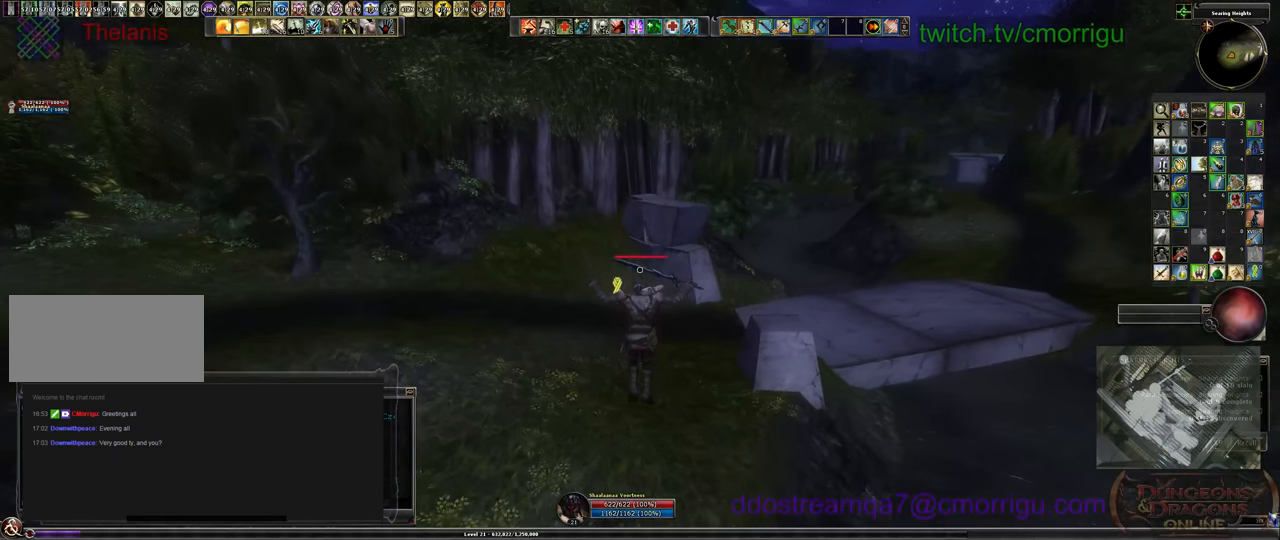
{"keys": ["w"], "events": []}
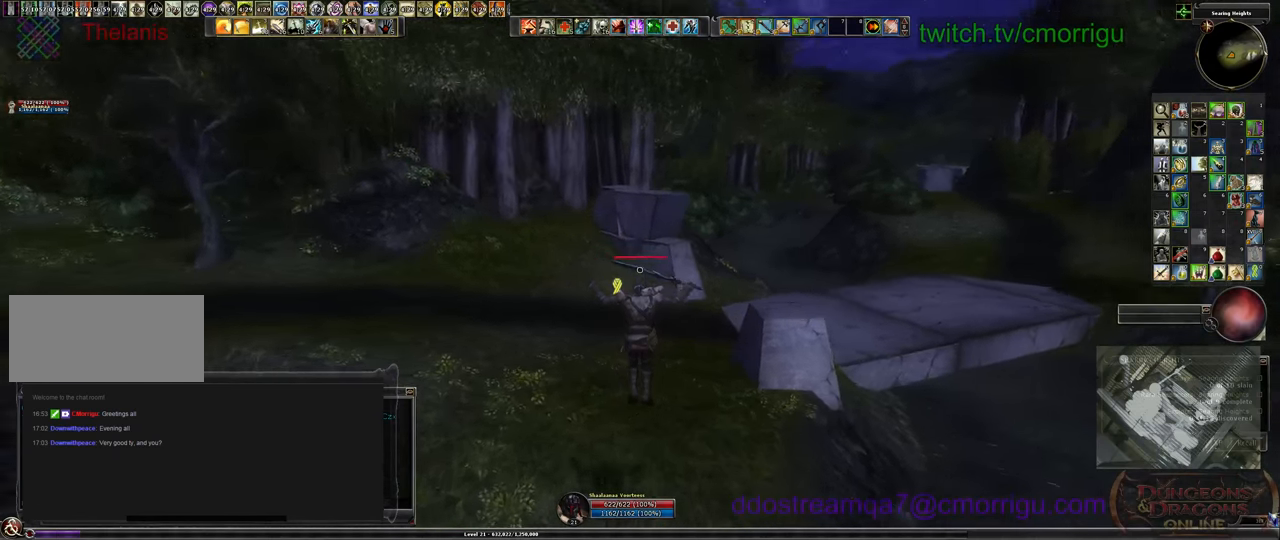
{"keys": ["w"], "events": []}
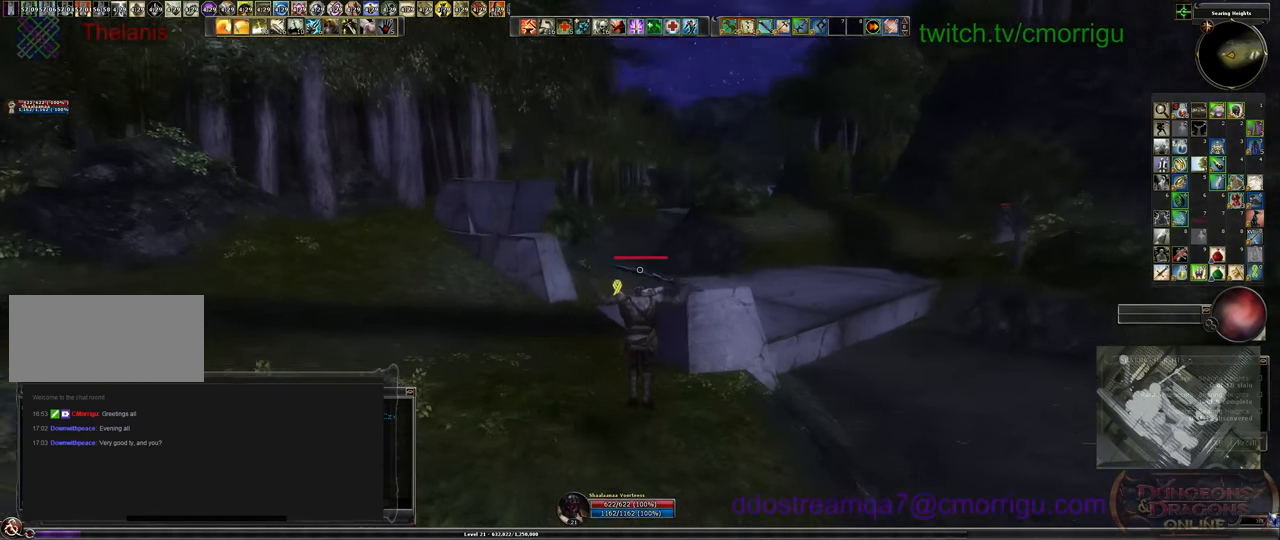
{"keys": ["w"], "events": []}
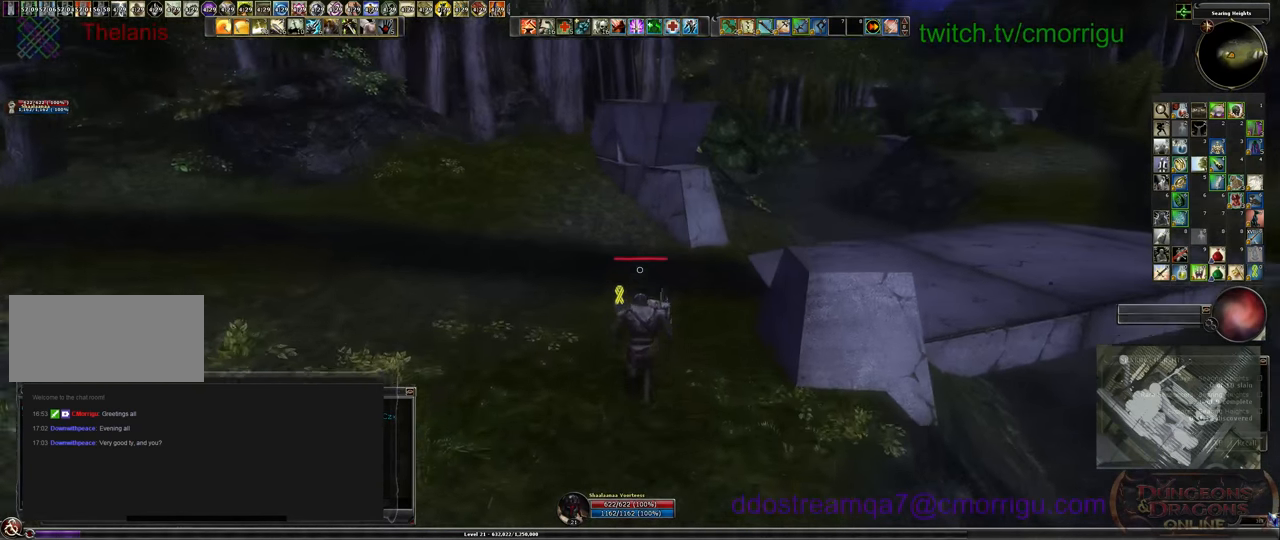
{"keys": ["w"], "events": []}
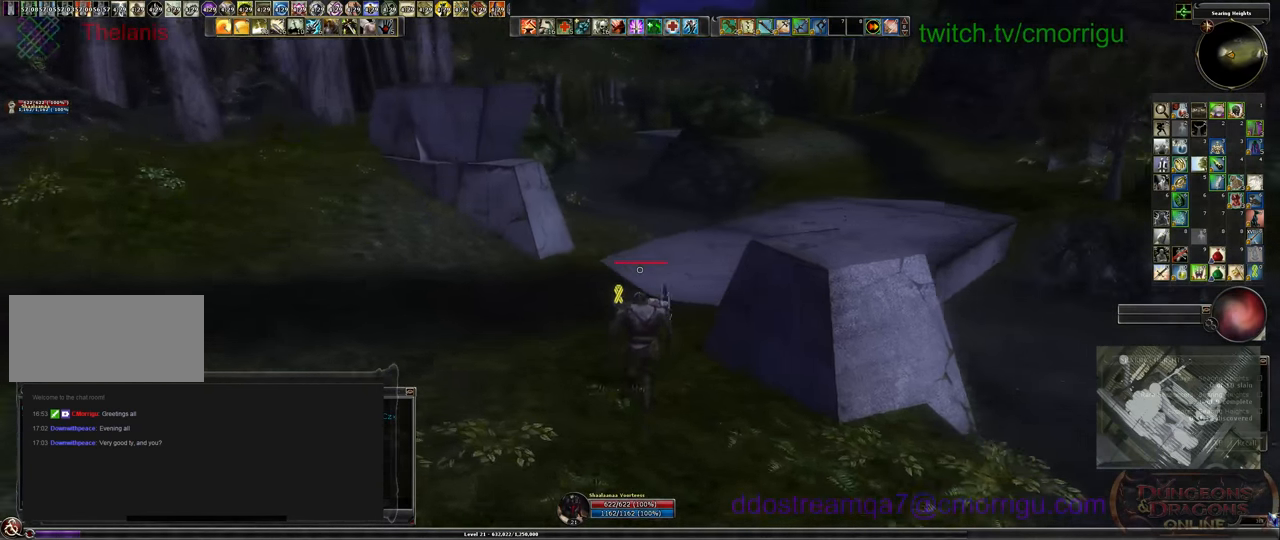
{"keys": ["w"], "events": []}
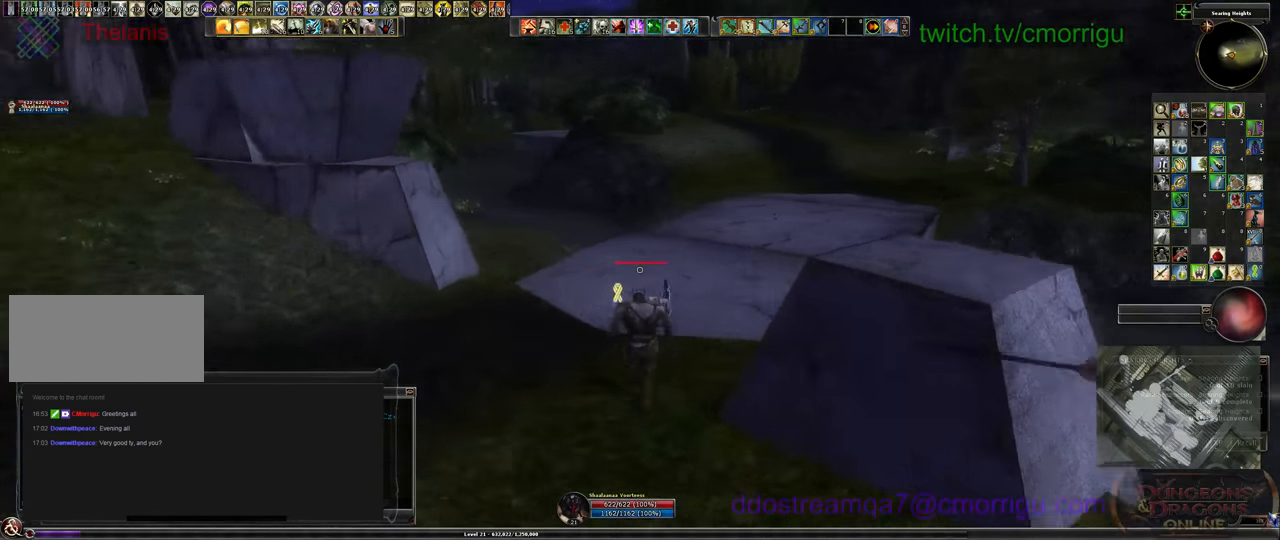
{"keys": ["w"], "events": []}
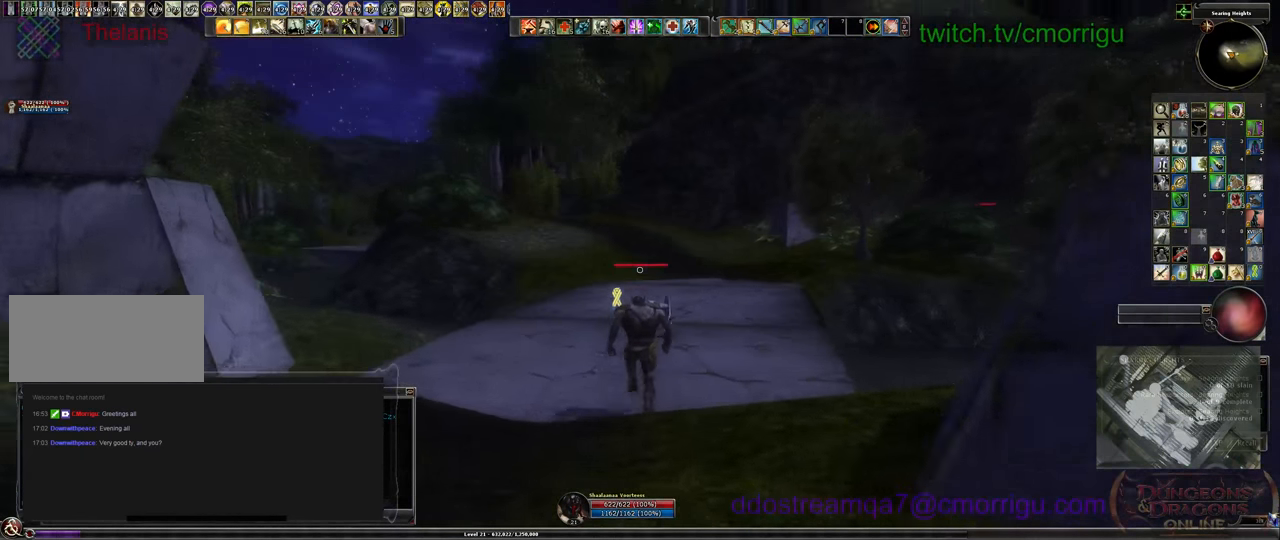
{"keys": ["w"], "events": []}
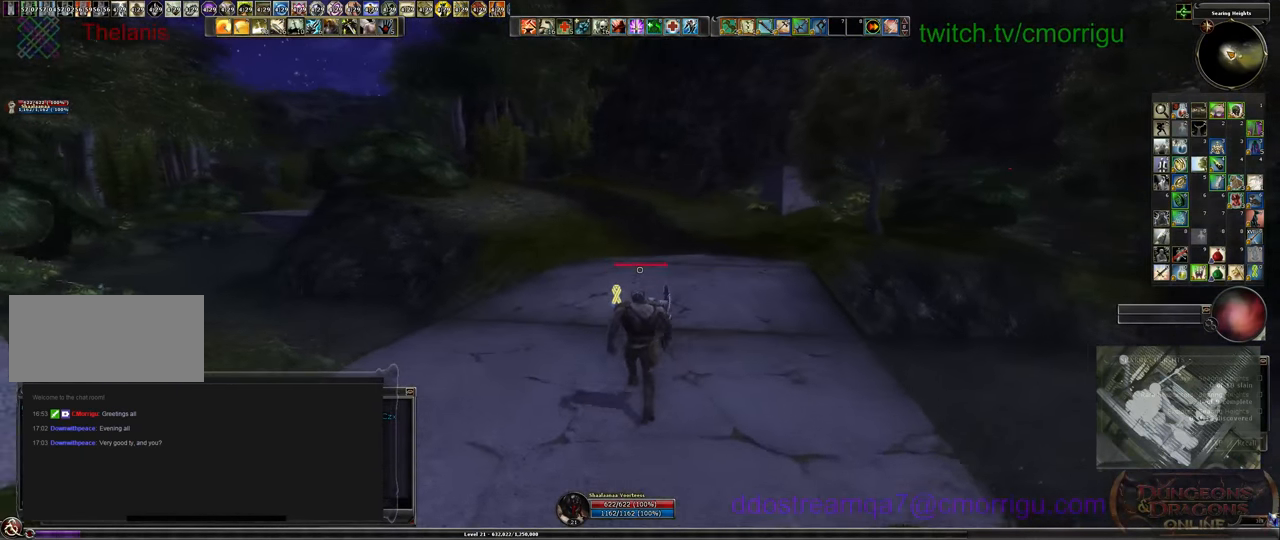
{"keys": ["w"], "events": []}
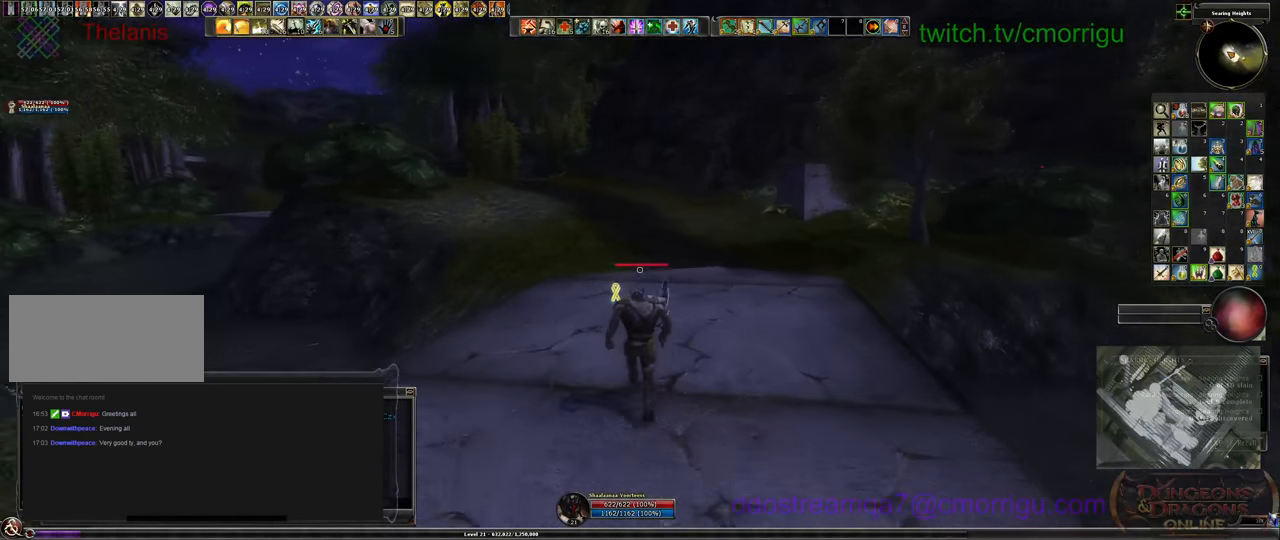
{"keys": ["w"], "events": []}
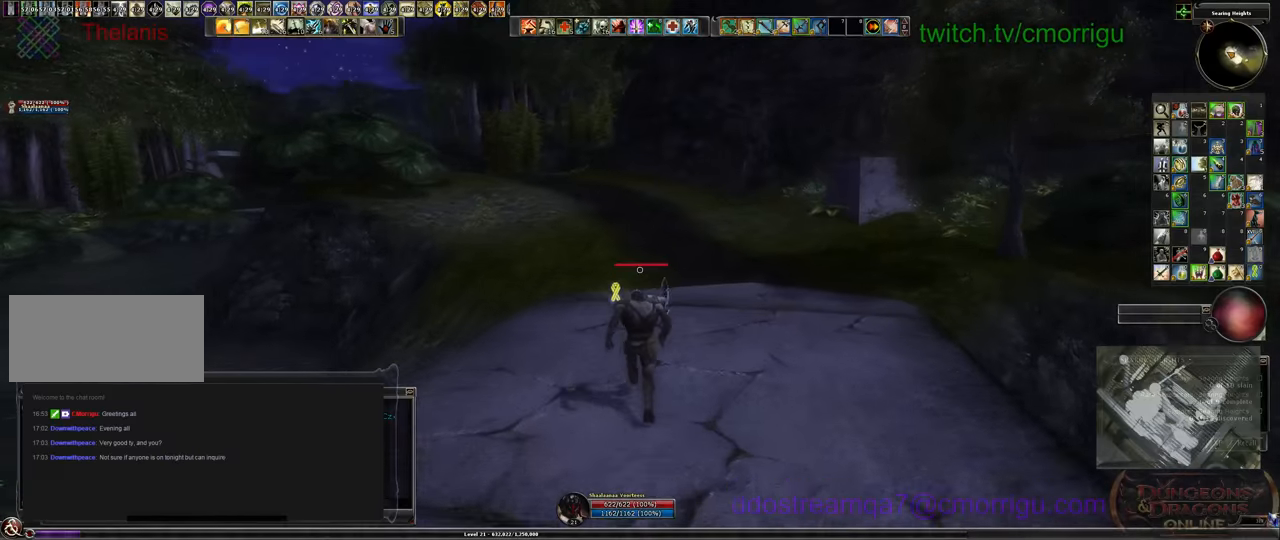
{"keys": ["w"], "events": []}